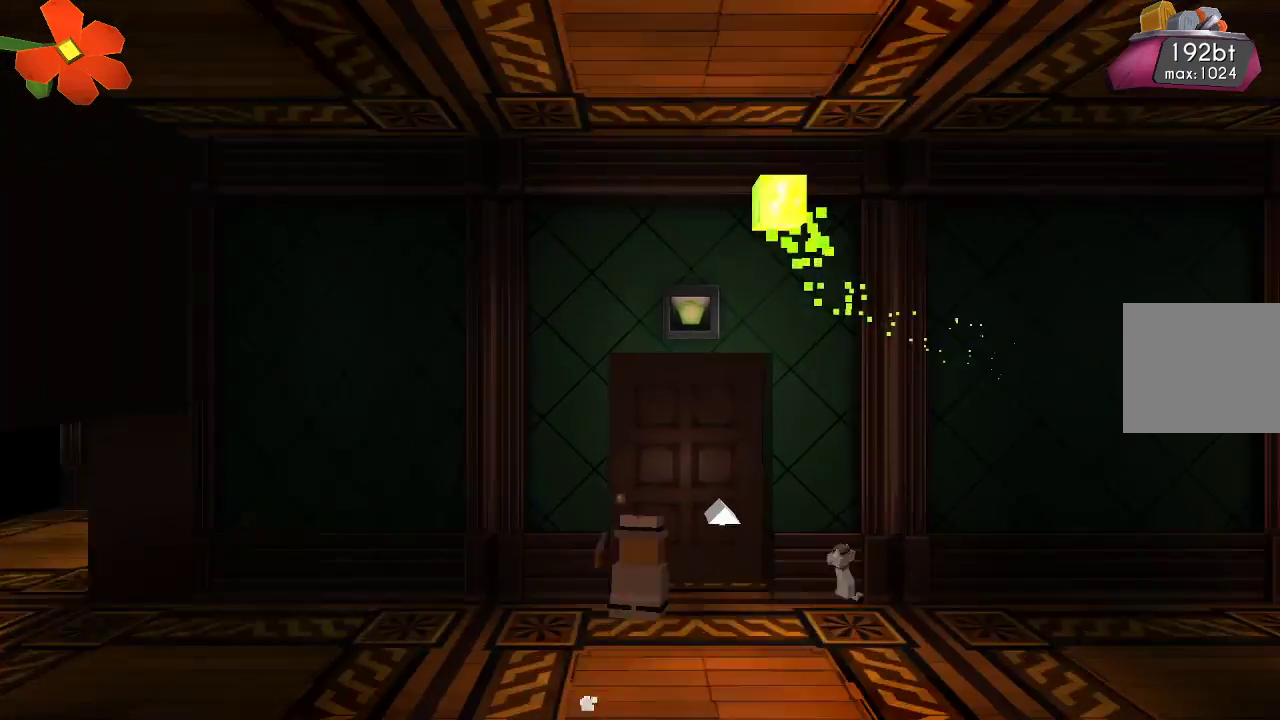
Gameplay with a controller (PlayStation layout); each line is a JSON object with the inputs held at the frame after it. "events" lists button and stick changes between this image and that frame as [ms after this image, input, new state], when the widget could be followed in between.
{"buttons": [], "left_stick": "up-left", "right_stick": "down-right", "events": [[33, "CROSS", "down"], [100, "CROSS", "up"], [233, "R2", "down"], [233, "right_stick", "down-right"], [400, "R2", "up"]]}
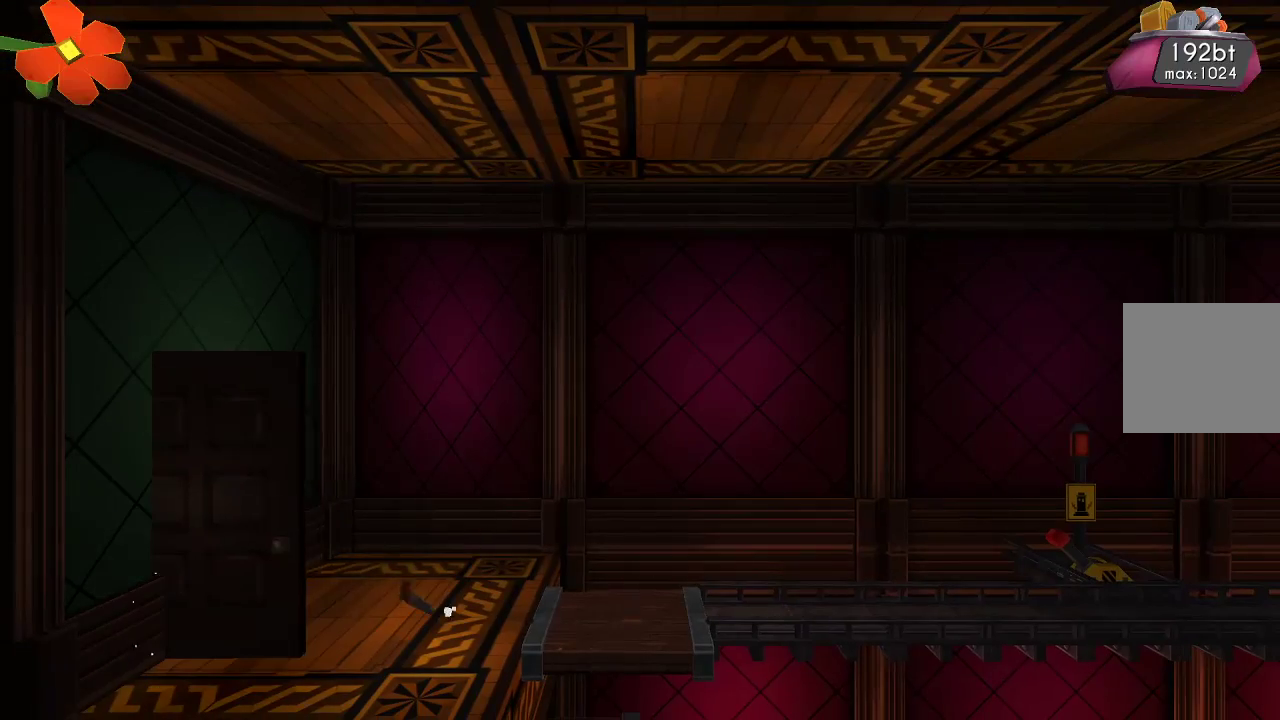
{"buttons": ["TRIANGLE"], "left_stick": "right", "right_stick": "center", "events": [[133, "right_stick", "center"], [367, "TRIANGLE", "down"], [367, "left_stick", "center"], [467, "left_stick", "right"]]}
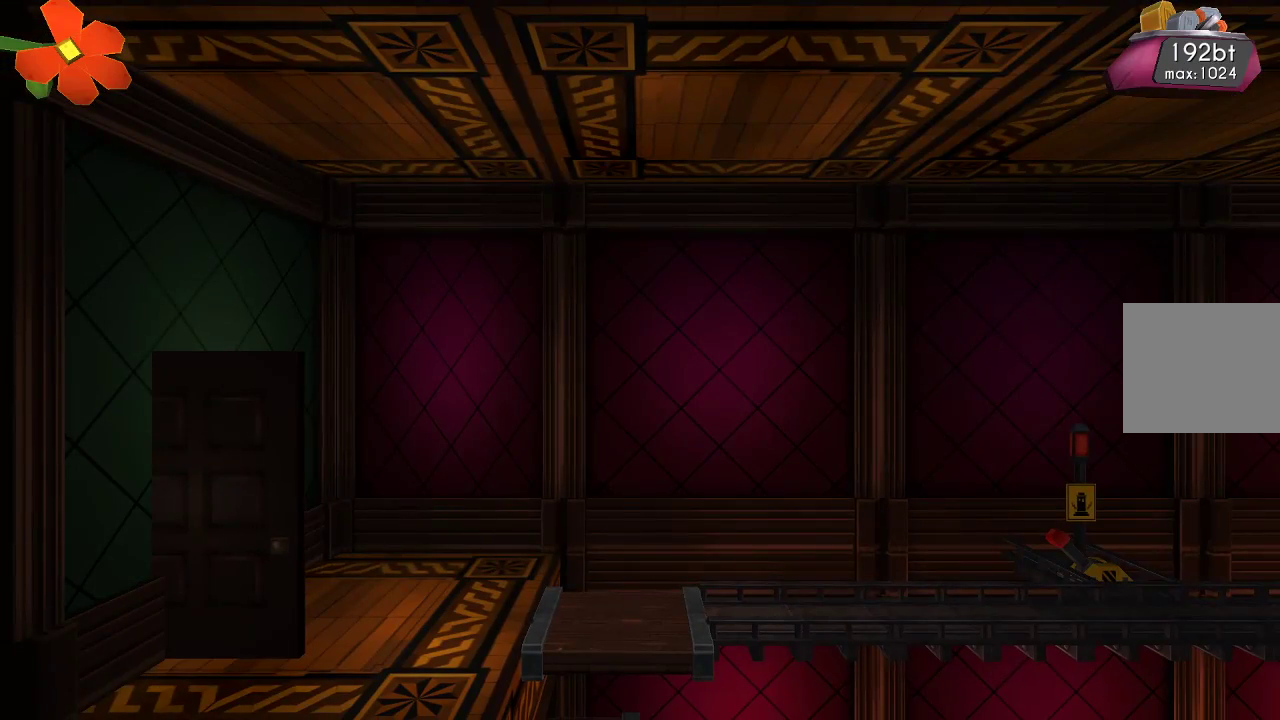
{"buttons": ["TRIANGLE"], "left_stick": "center", "right_stick": "center", "events": [[100, "left_stick", "center"]]}
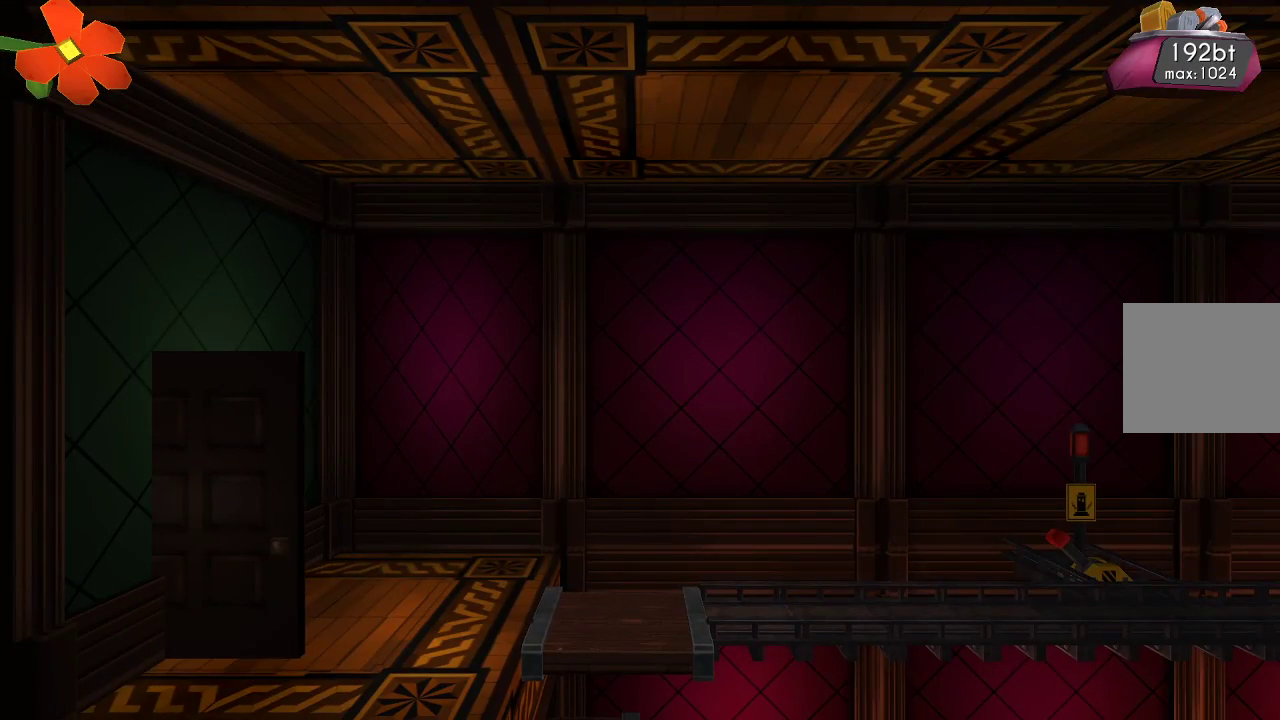
{"buttons": [], "left_stick": "left", "right_stick": "center"}